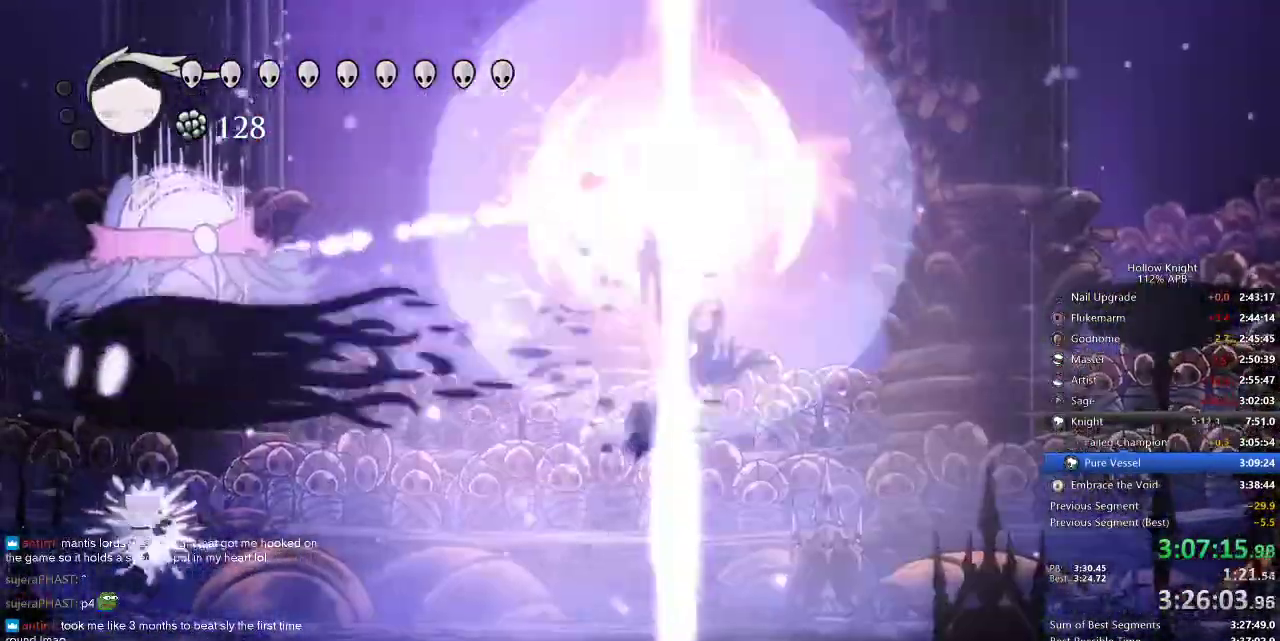
Gameplay with keyboard; each line is a JSON object with the keys held at the frame after it. "events" lists presses ("down") and releases ("up") of "cdash", "dash", "dnail", "down", "heal", "inv", "jump", "left", "nail", "right", "spell" and "up" between this image and that frame as [ms after this image, input, new state], when the widget could be followed in between. No other keys are recorded. Mouse input is not recorded. Key names are as the overlay labels them; some are game actions (e.g. jump) rather than physical keys.
{"keys": ["left"], "events": [[284, "left", "up"], [284, "right", "down"], [350, "left", "down"], [350, "right", "up"]]}
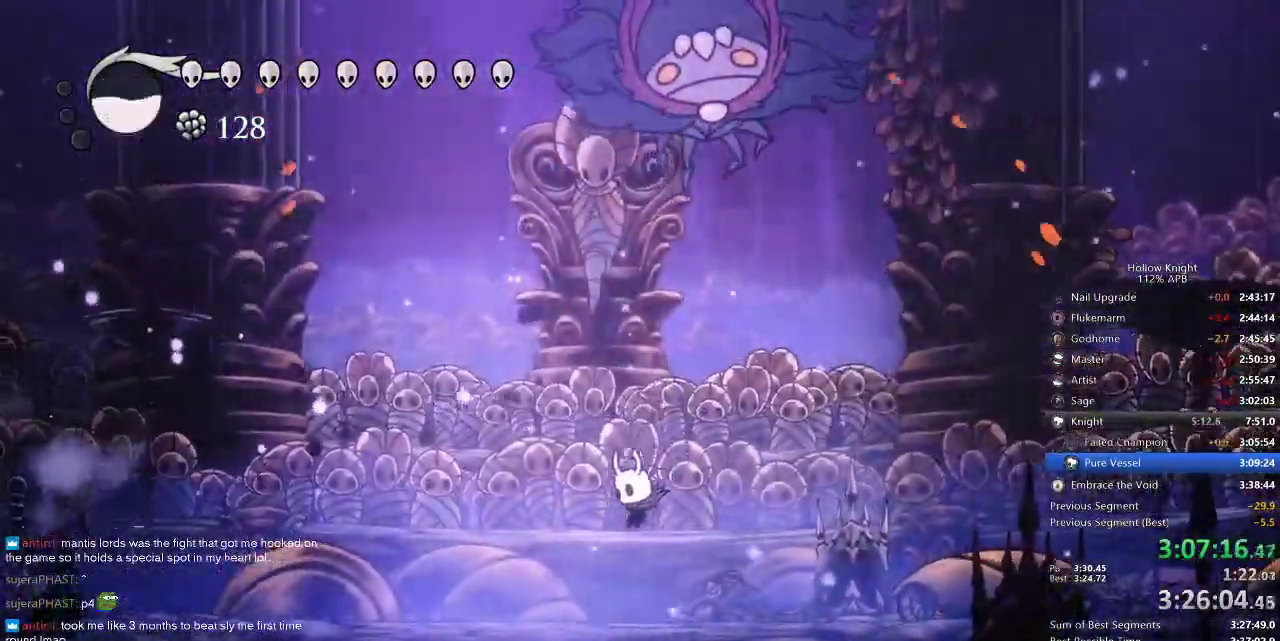
{"keys": ["jump", "nail"], "events": [[167, "jump", "down"], [167, "right", "down"], [234, "left", "up"], [267, "nail", "down"], [350, "right", "up"]]}
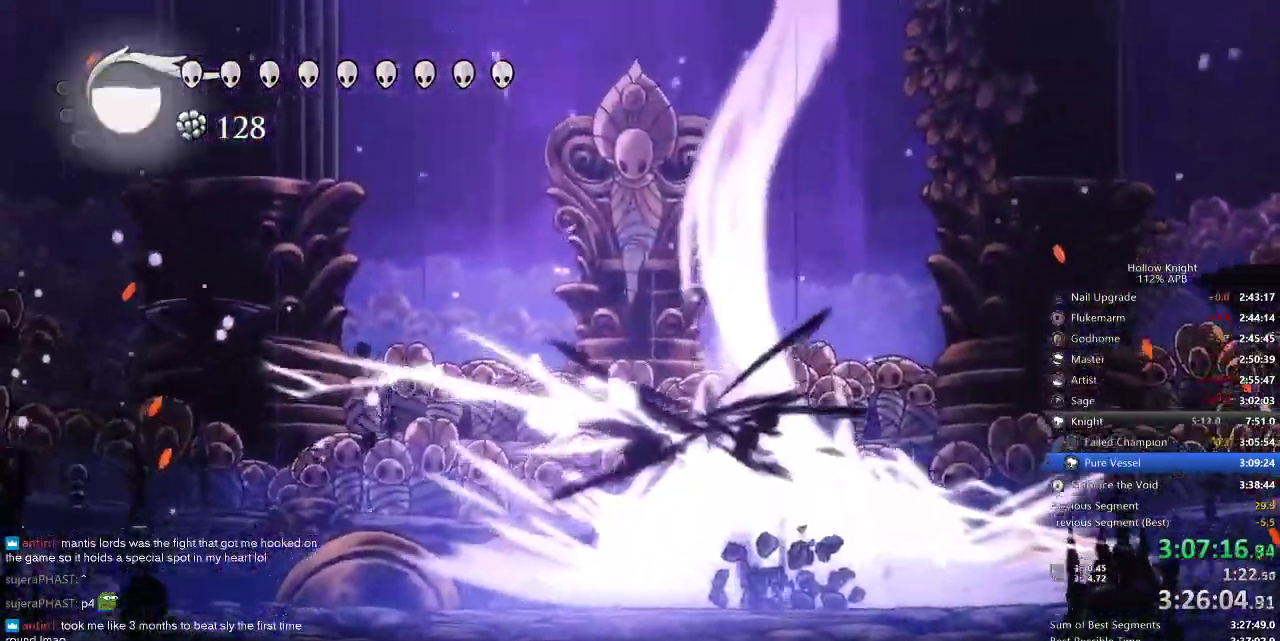
{"keys": ["right"], "events": [[50, "right", "down"], [84, "jump", "up"], [84, "nail", "up"]]}
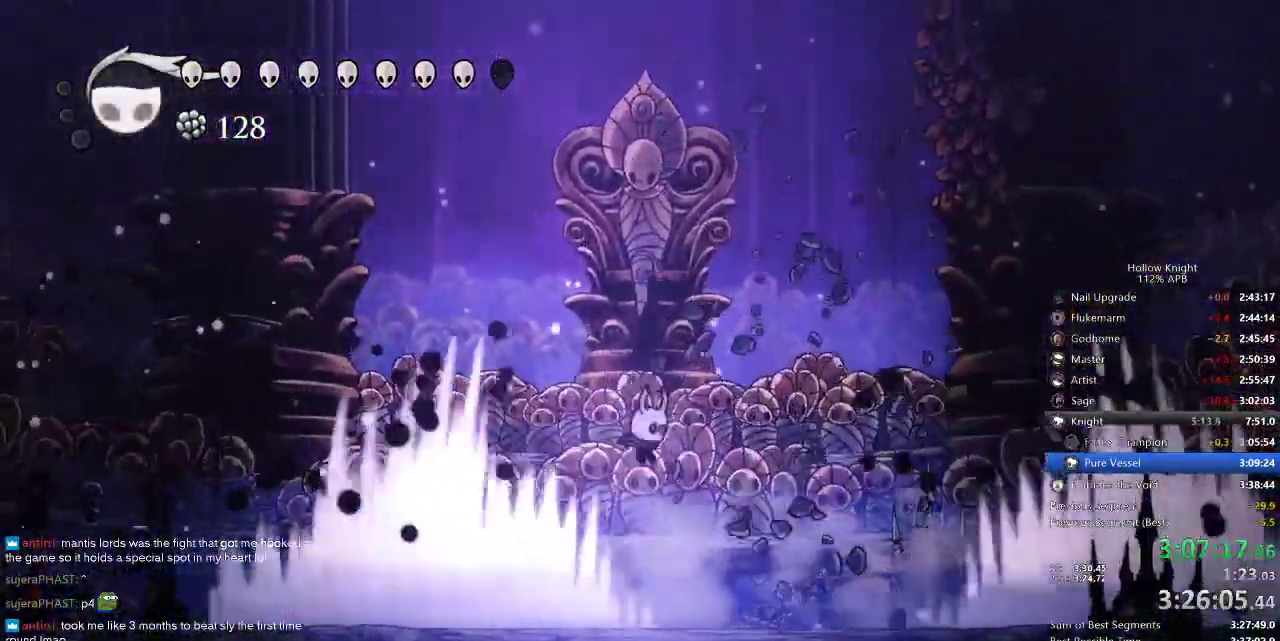
{"keys": ["jump", "right"], "events": [[350, "jump", "down"]]}
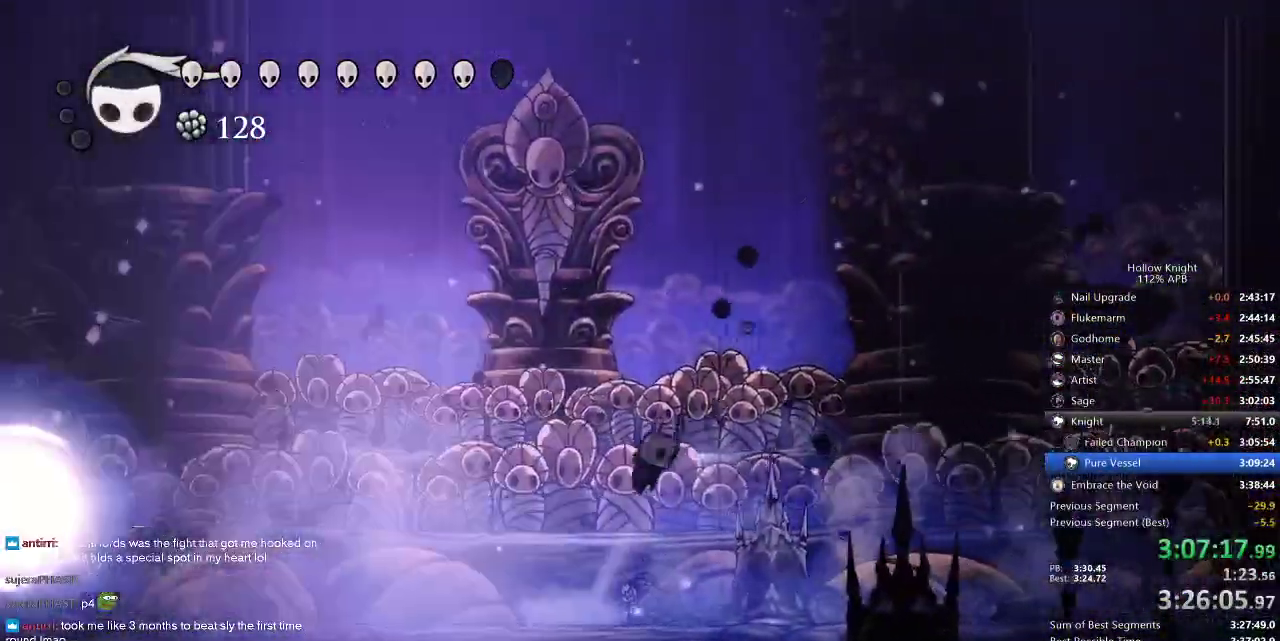
{"keys": ["left"], "events": [[117, "left", "down"], [184, "right", "up"], [267, "spell", "down"], [317, "jump", "up"], [417, "spell", "up"]]}
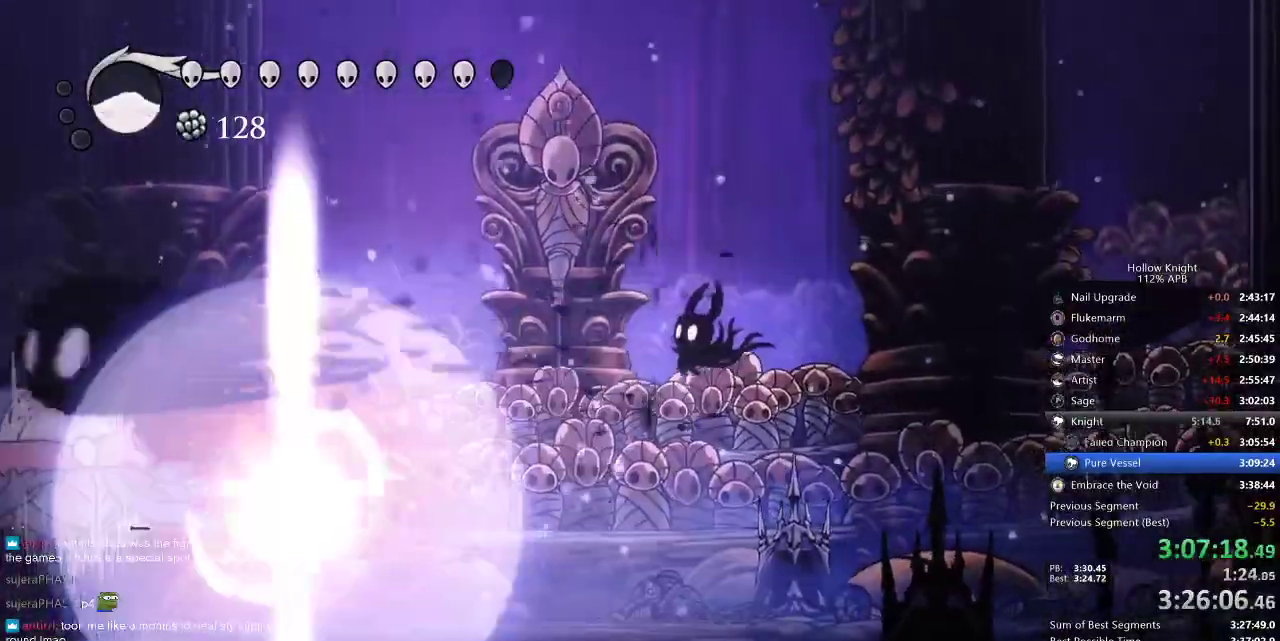
{"keys": ["left"], "events": []}
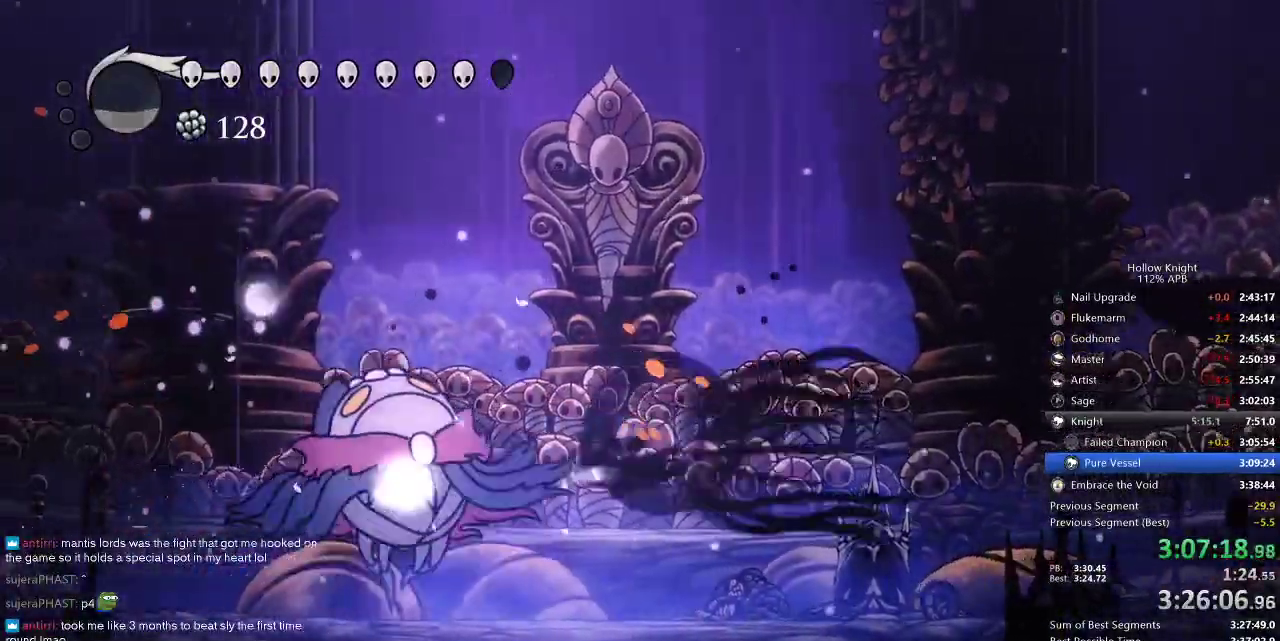
{"keys": ["left"], "events": [[17, "dash", "down"], [84, "dash", "up"], [117, "left", "up"], [217, "nail", "down"], [350, "nail", "up"], [434, "left", "down"]]}
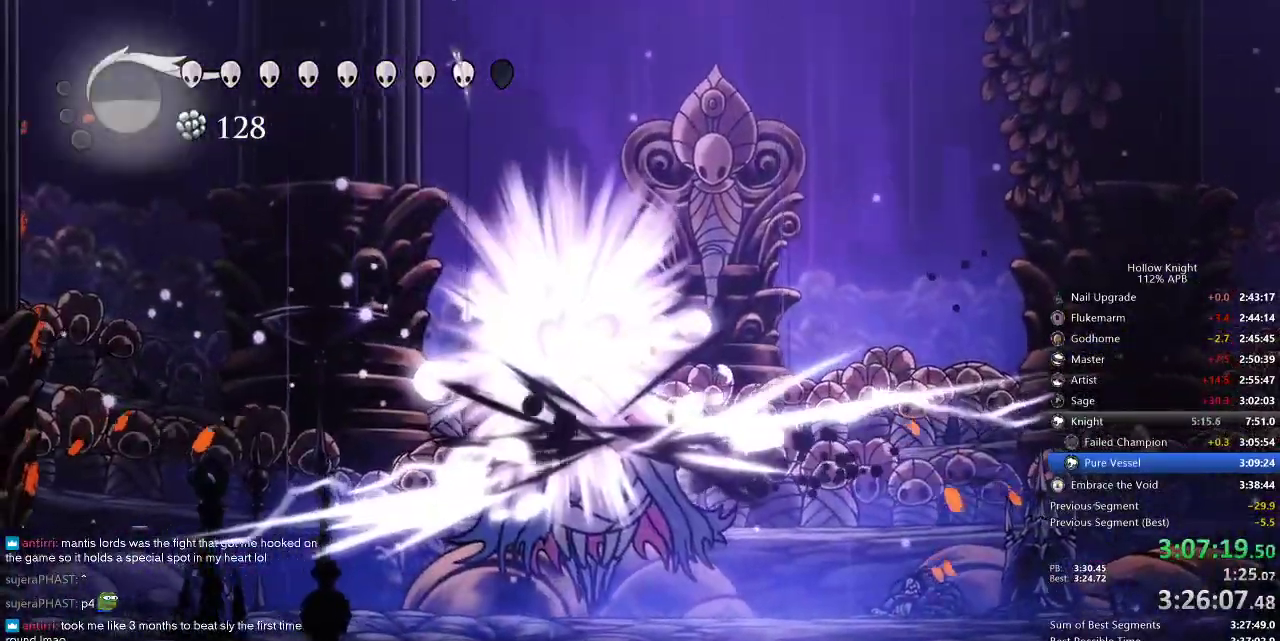
{"keys": ["left", "nail"], "events": [[217, "nail", "down"], [300, "nail", "up"], [434, "nail", "down"]]}
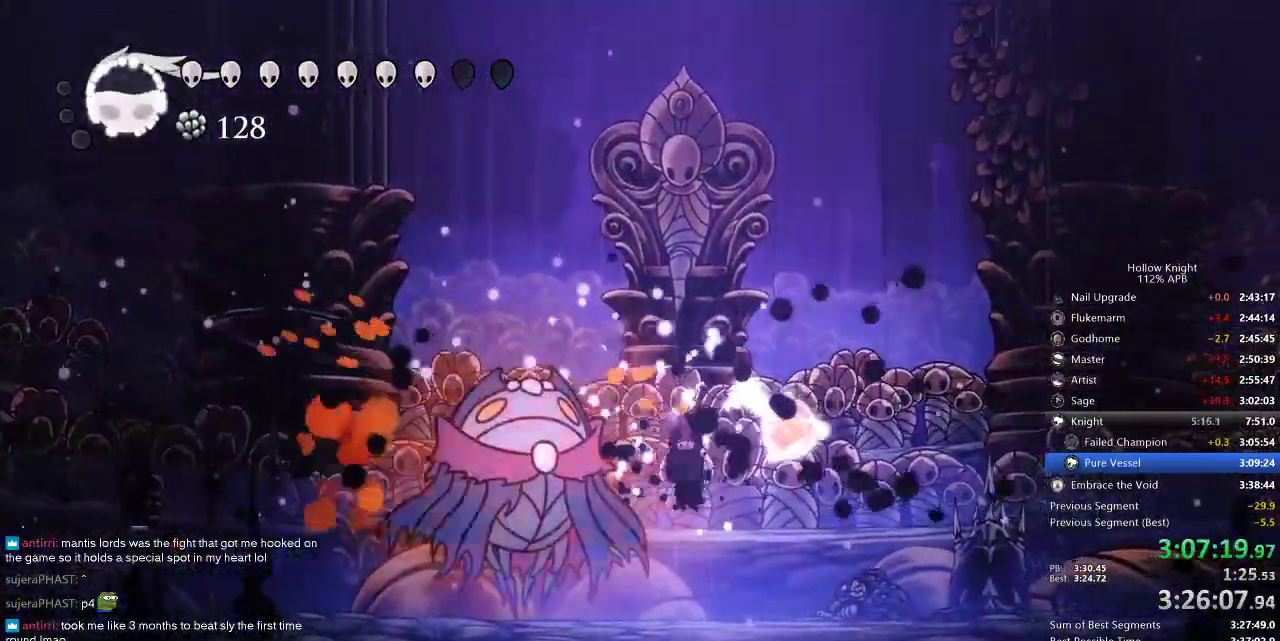
{"keys": ["left", "right"], "events": [[100, "nail", "up"], [284, "nail", "down"], [367, "nail", "up"], [467, "right", "down"]]}
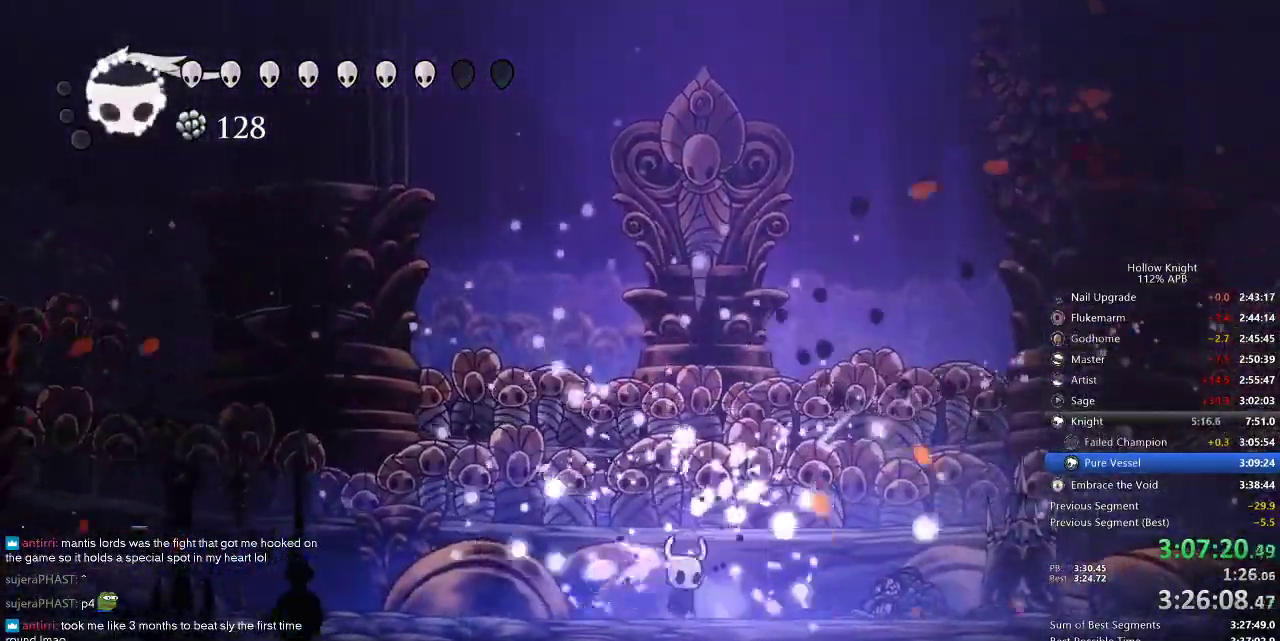
{"keys": [], "events": [[17, "left", "up"], [100, "jump", "down"], [417, "jump", "up"], [417, "right", "up"], [417, "spell", "down"], [467, "spell", "up"]]}
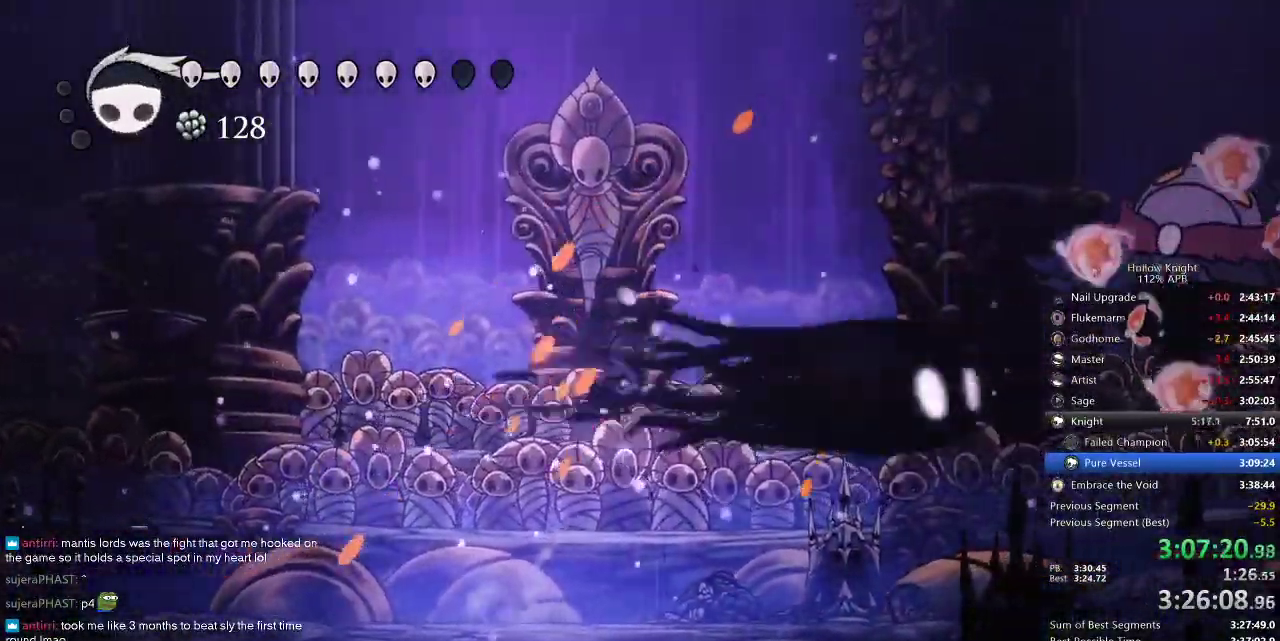
{"keys": [], "events": [[217, "left", "down"], [500, "left", "up"]]}
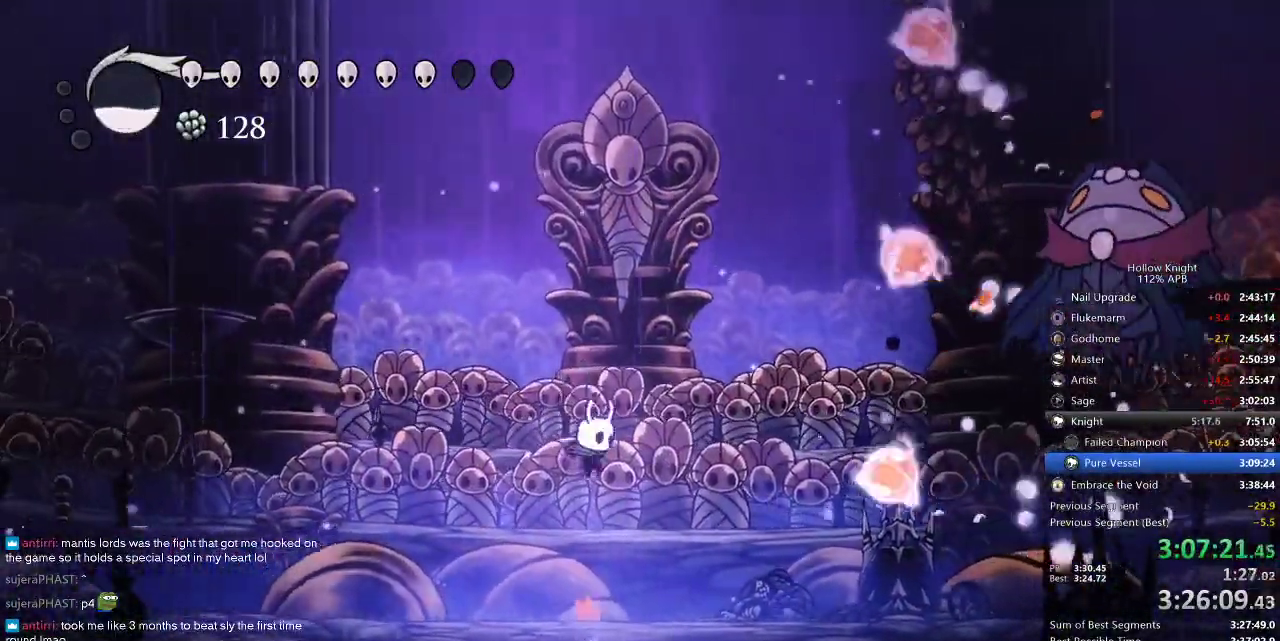
{"keys": ["jump", "right", "up"], "events": [[50, "right", "down"], [234, "up", "down"], [384, "jump", "down"]]}
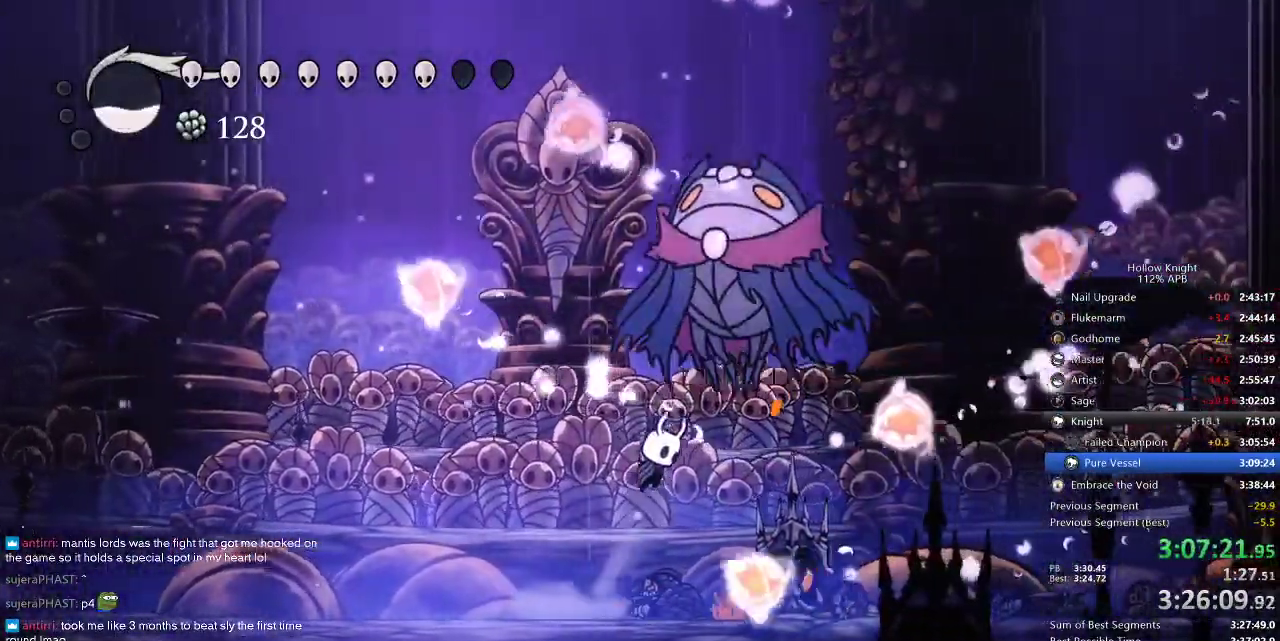
{"keys": ["left", "nail", "up"], "events": [[67, "nail", "down"], [67, "right", "up"], [100, "jump", "up"], [100, "left", "down"], [200, "dash", "down"], [250, "nail", "up"], [300, "dash", "up"], [300, "left", "up"], [434, "left", "down"], [434, "nail", "down"]]}
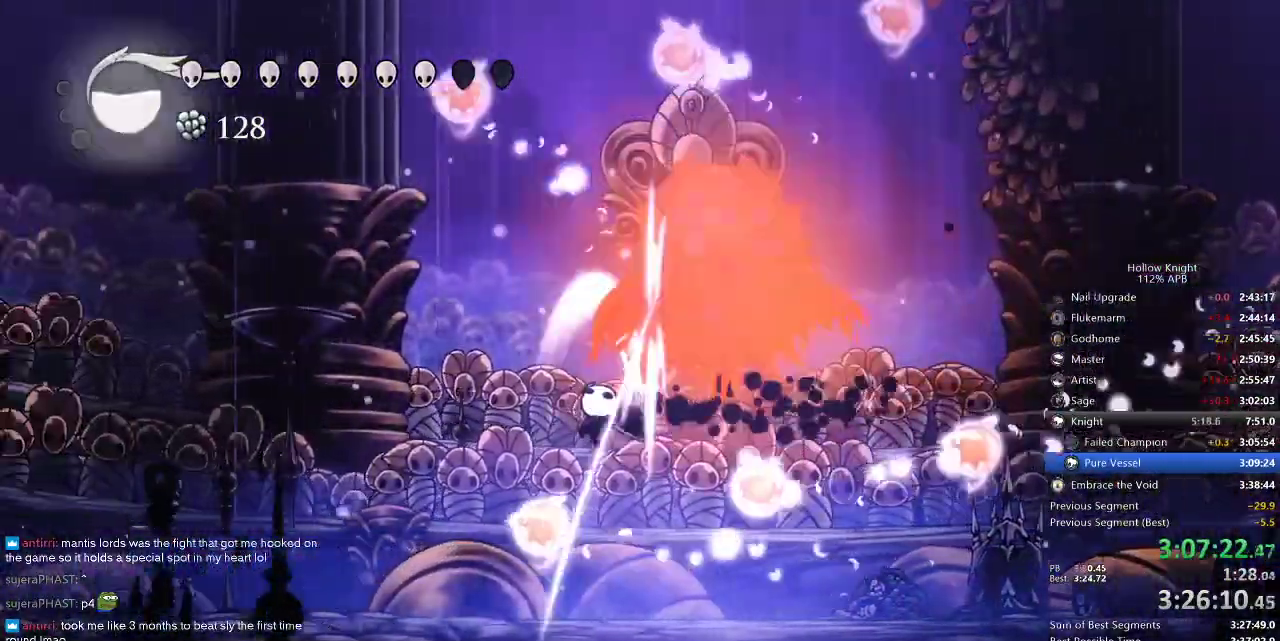
{"keys": ["jump", "up"], "events": [[17, "nail", "up"], [450, "jump", "down"], [450, "left", "up"]]}
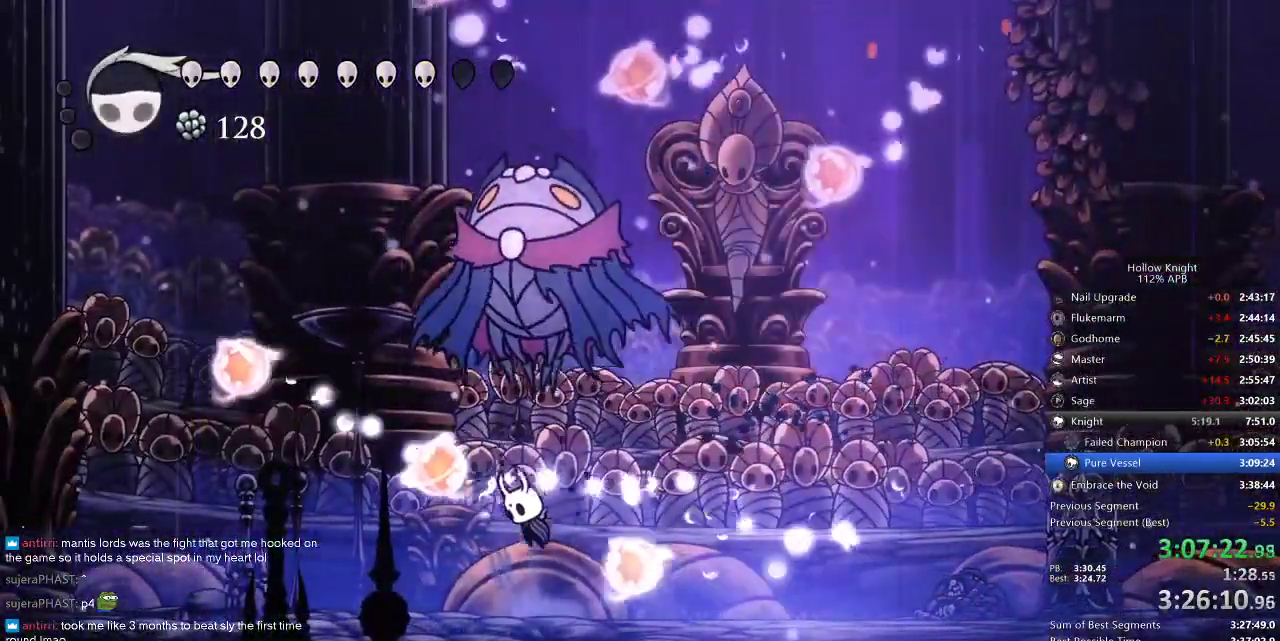
{"keys": ["dash", "left", "up"], "events": [[84, "left", "down"], [117, "nail", "down"], [167, "jump", "up"], [167, "left", "up"], [267, "nail", "up"], [367, "dash", "down"], [434, "left", "down"]]}
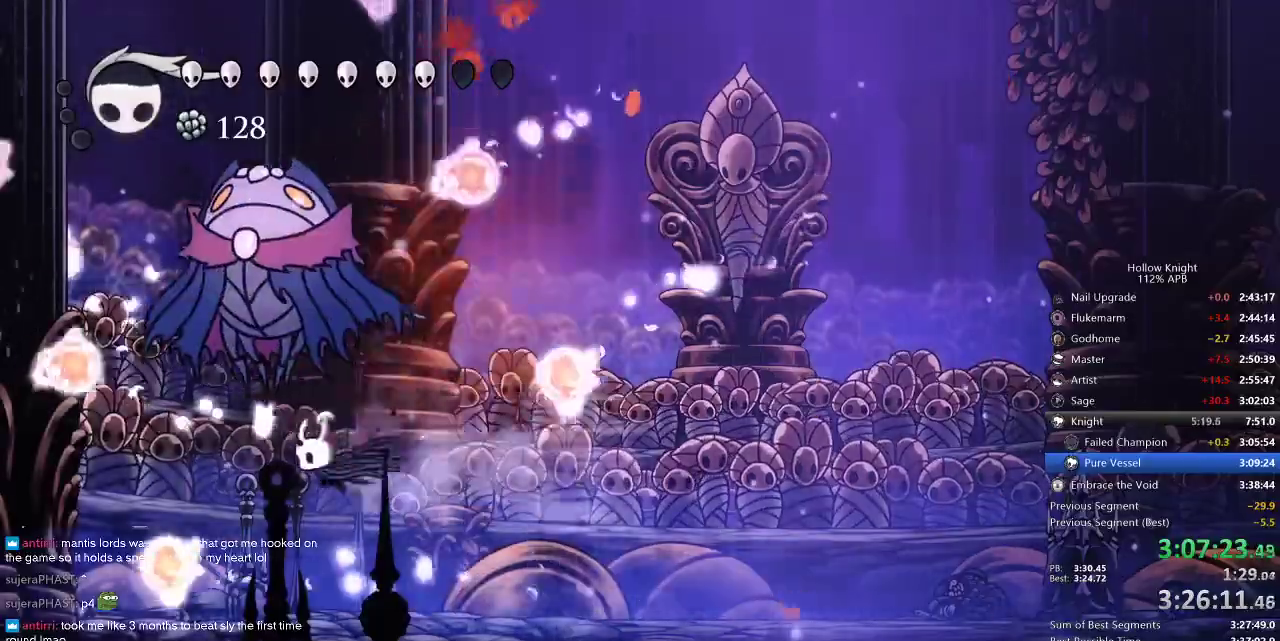
{"keys": ["up"], "events": [[17, "dash", "up"], [117, "nail", "down"], [200, "nail", "up"], [334, "spell", "down"], [400, "left", "up"], [417, "spell", "up"]]}
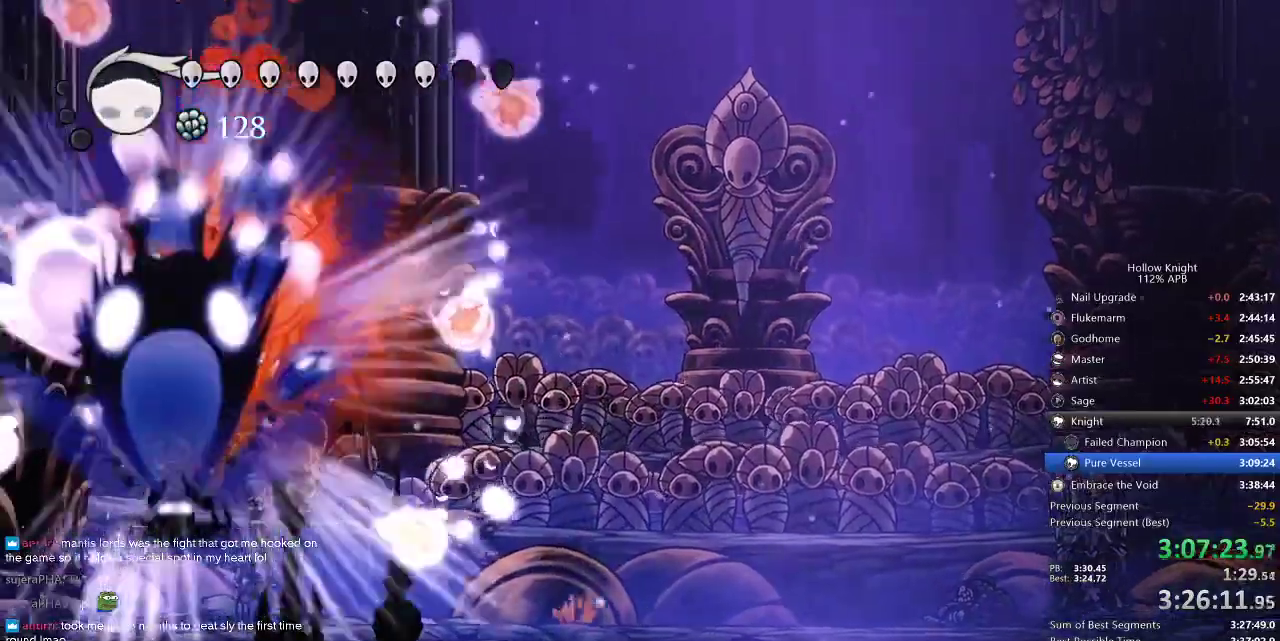
{"keys": [], "events": [[200, "up", "up"]]}
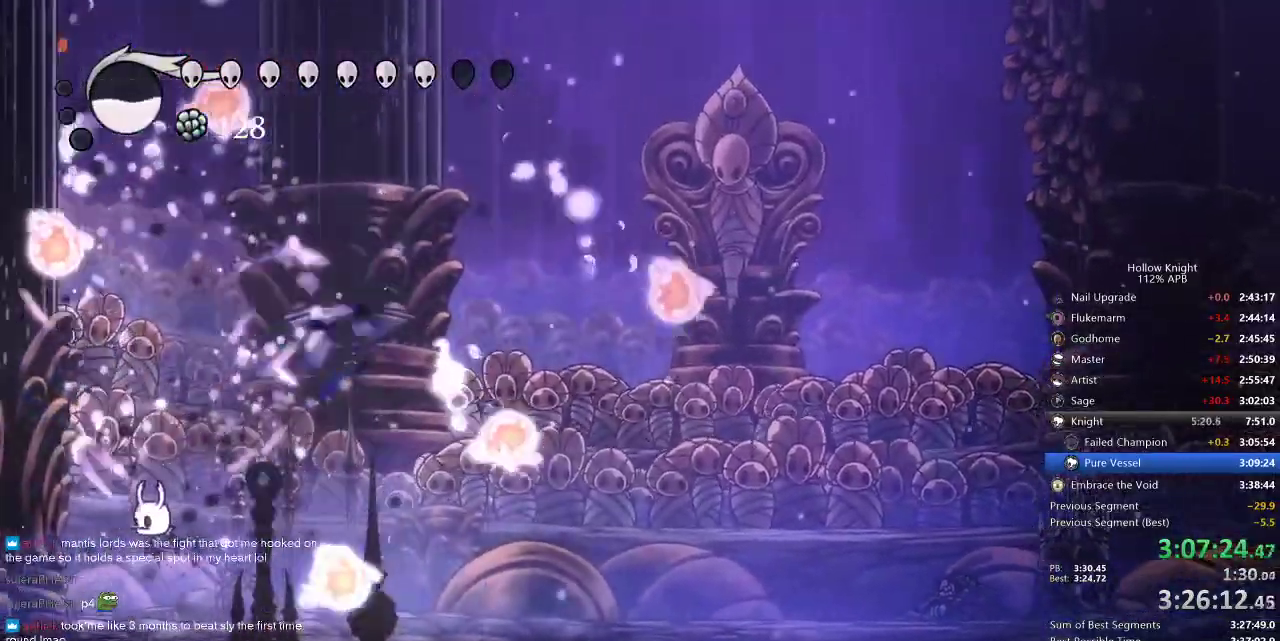
{"keys": ["heal"], "events": [[317, "heal", "down"]]}
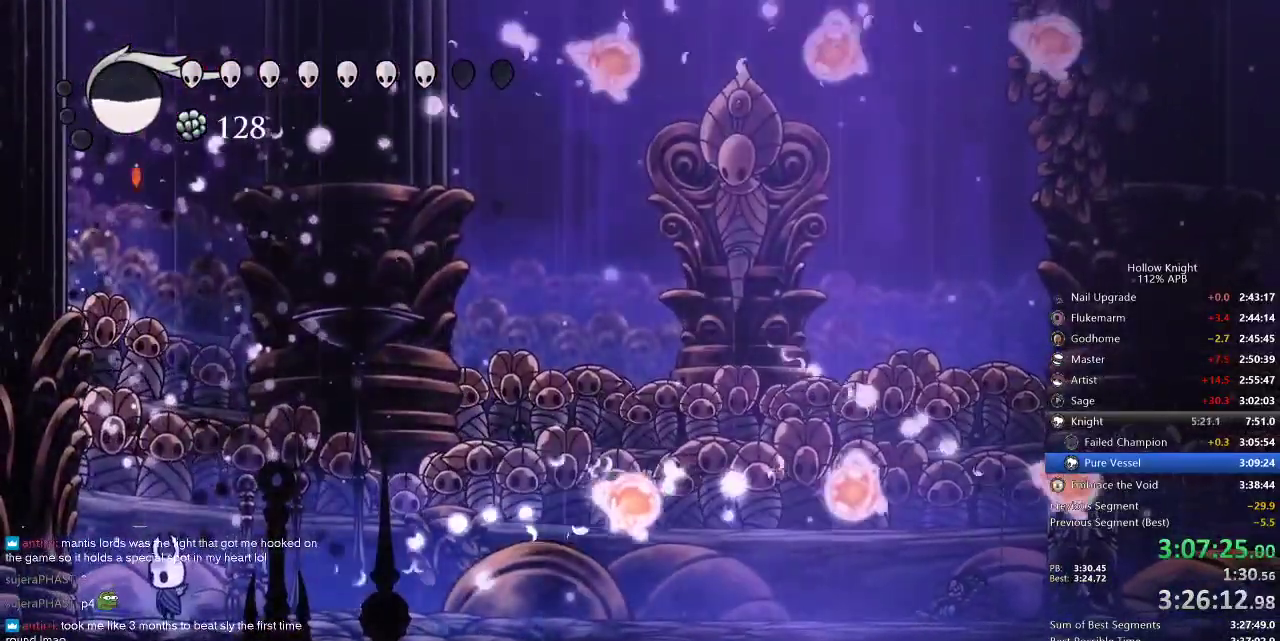
{"keys": ["heal"], "events": []}
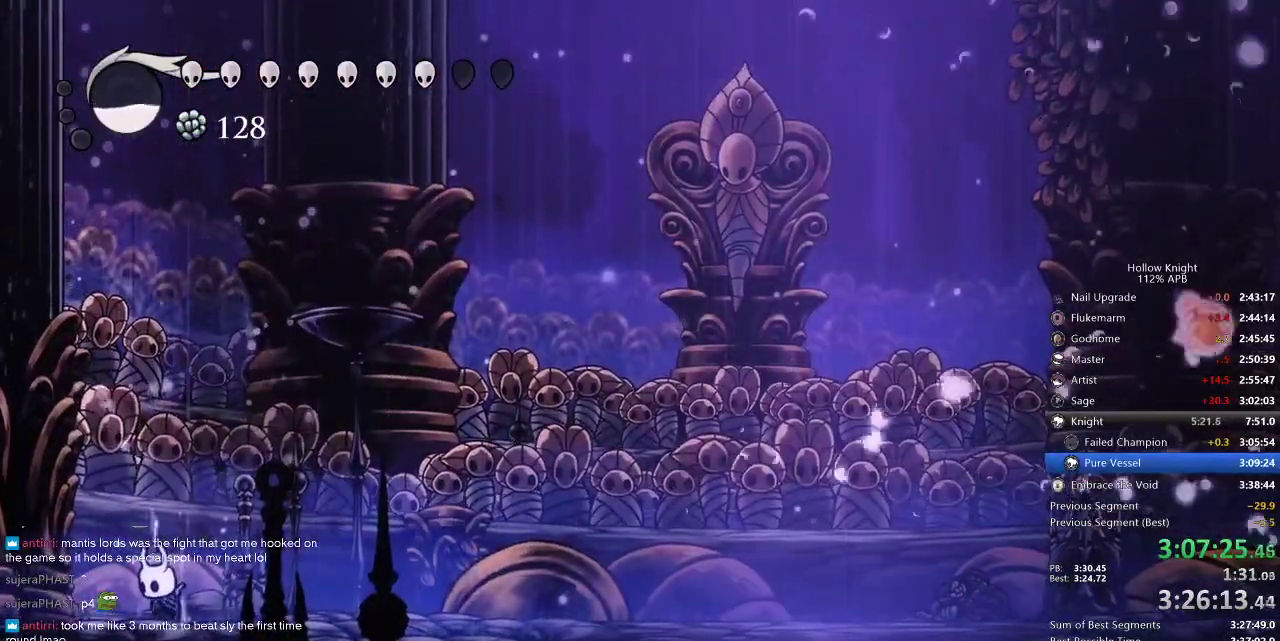
{"keys": ["heal"], "events": []}
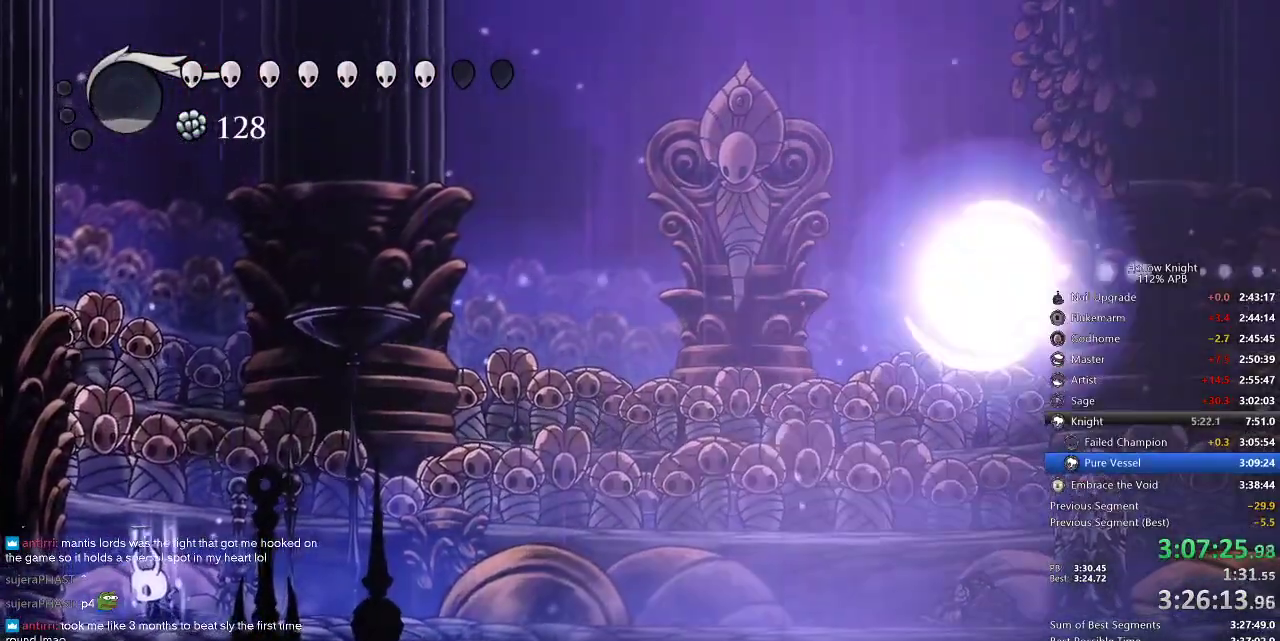
{"keys": ["right"], "events": [[267, "nail", "down"], [317, "heal", "up"], [367, "nail", "up"], [467, "right", "down"]]}
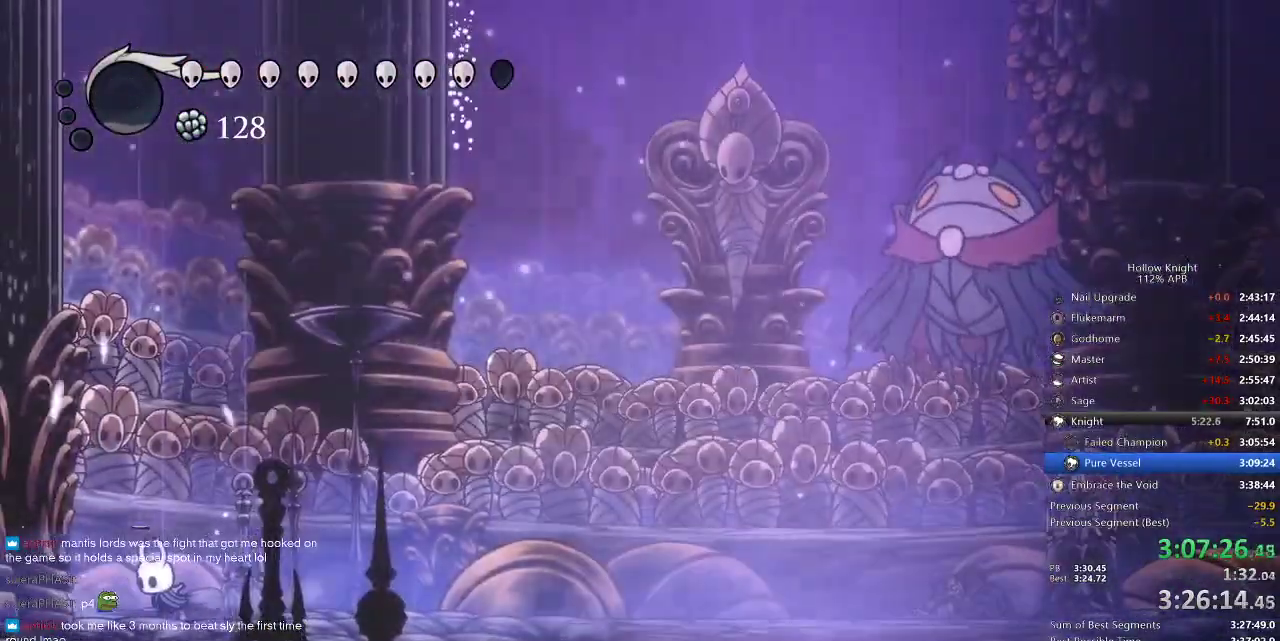
{"keys": ["right"], "events": [[250, "dash", "down"], [400, "dash", "up"]]}
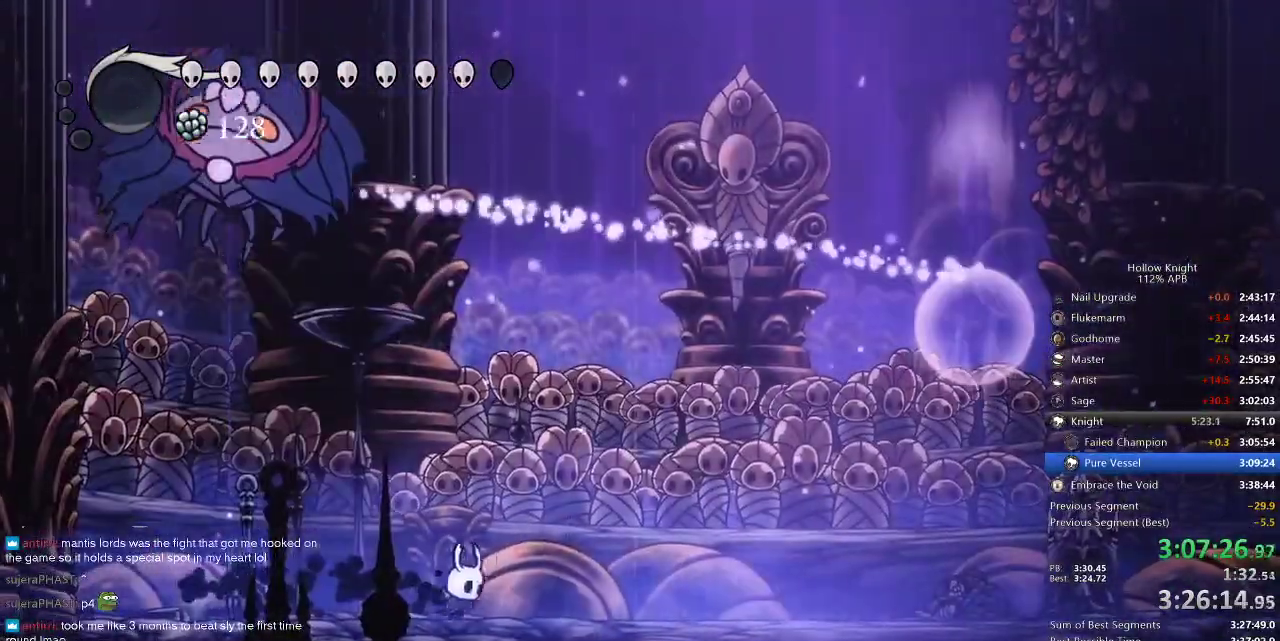
{"keys": ["jump", "left"], "events": [[267, "jump", "down"], [267, "left", "down"], [267, "right", "up"]]}
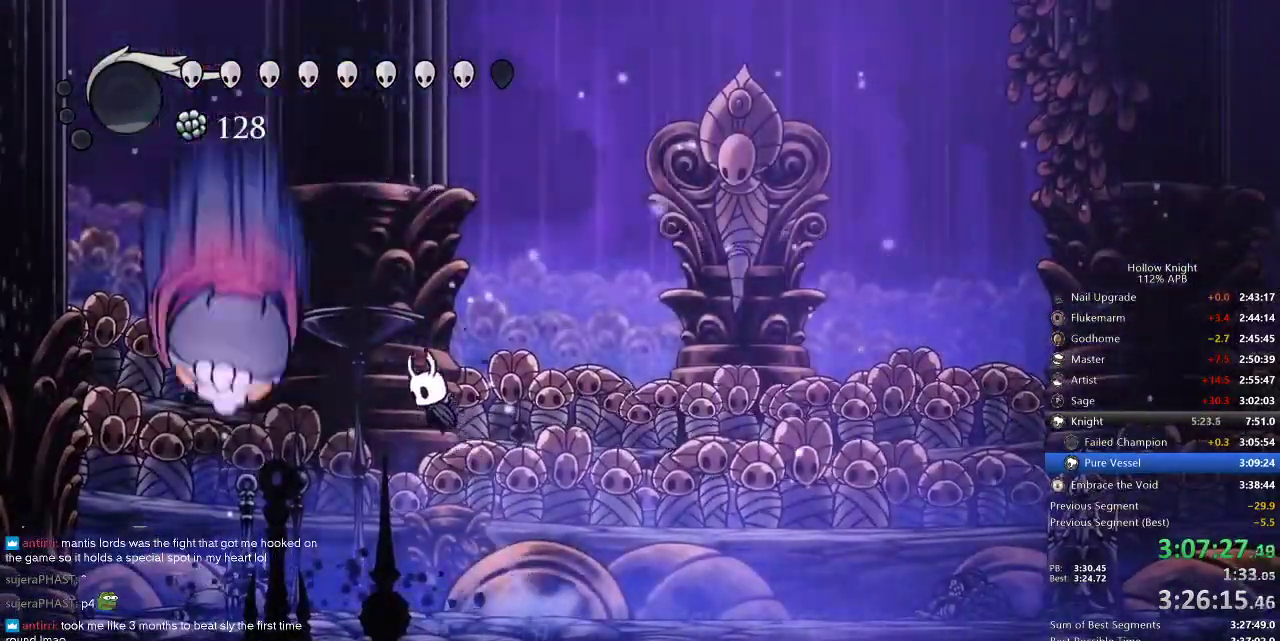
{"keys": ["left"], "events": [[34, "nail", "down"], [284, "jump", "up"], [284, "nail", "up"]]}
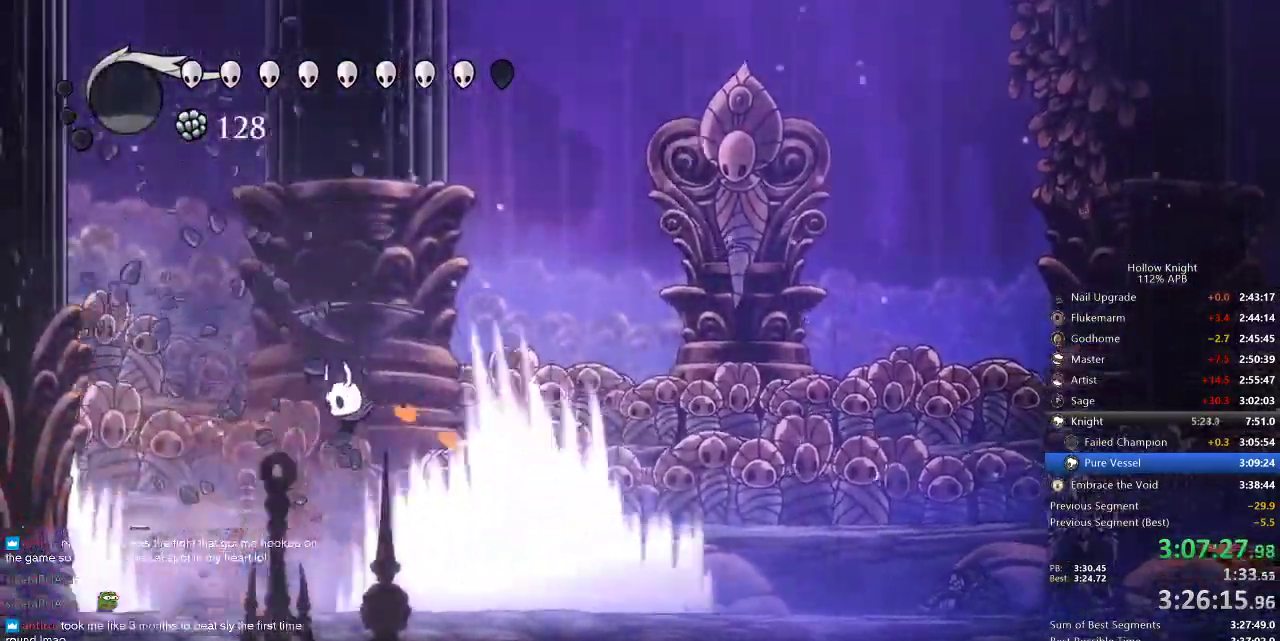
{"keys": ["right"], "events": [[150, "left", "up"], [150, "right", "down"]]}
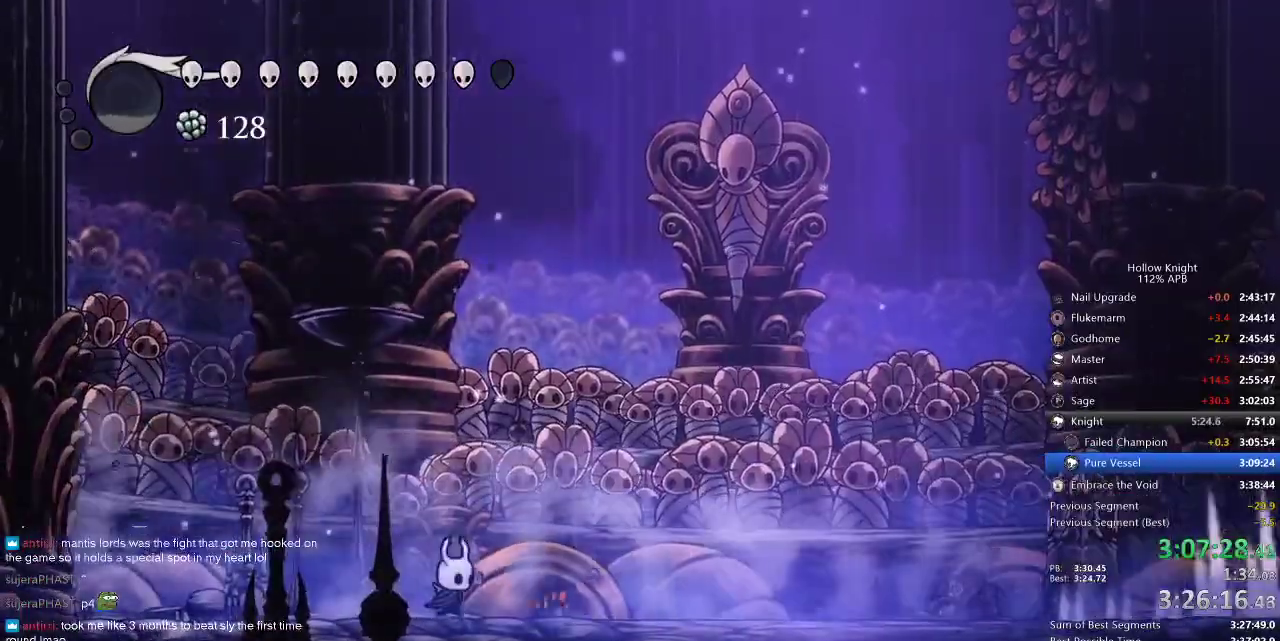
{"keys": ["right"], "events": [[300, "dash", "down"], [450, "dash", "up"]]}
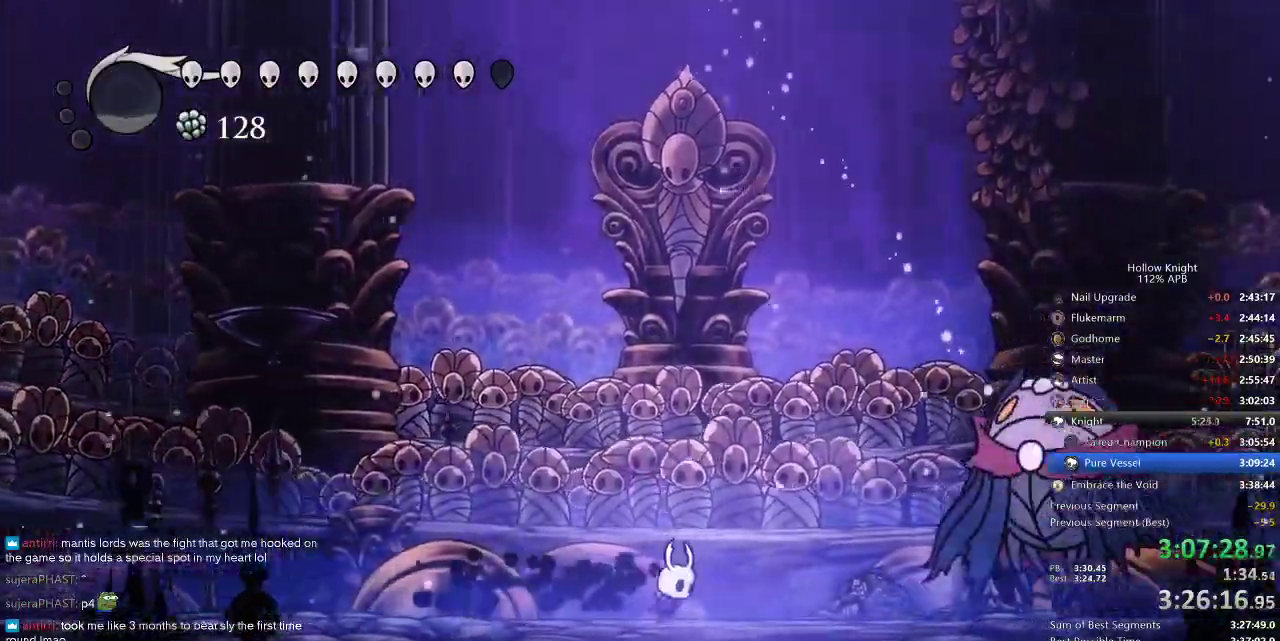
{"keys": ["right"], "events": [[134, "jump", "down"], [367, "jump", "up"], [417, "nail", "down"], [500, "nail", "up"]]}
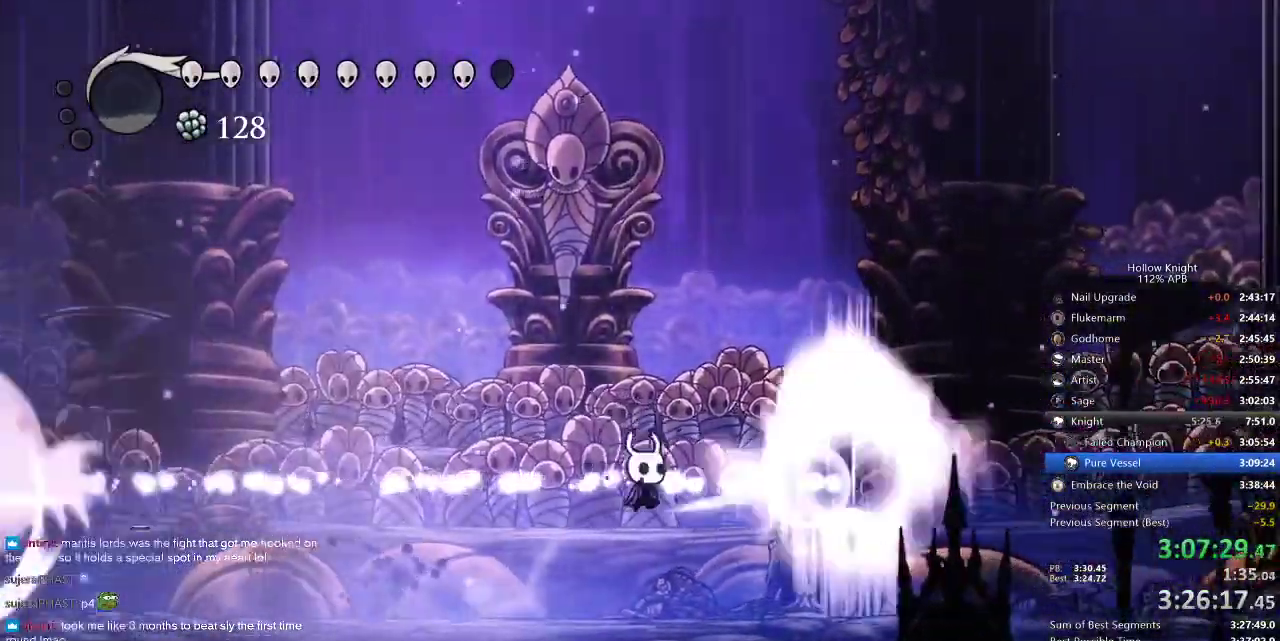
{"keys": ["left"], "events": [[50, "left", "down"], [100, "right", "up"], [300, "dash", "down"], [434, "dash", "up"]]}
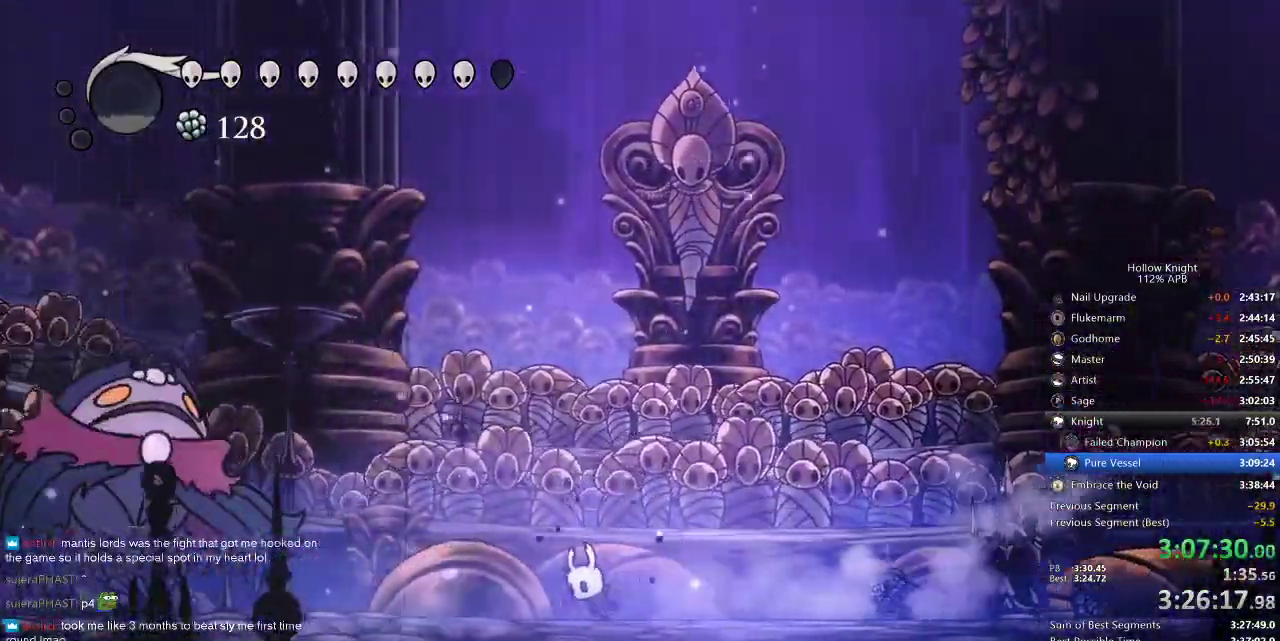
{"keys": ["dash", "down", "nail", "right"], "events": [[67, "jump", "down"], [67, "left", "up"], [184, "left", "down"], [267, "down", "down"], [350, "left", "up"], [350, "right", "down"], [400, "nail", "down"], [450, "jump", "up"], [500, "dash", "down"]]}